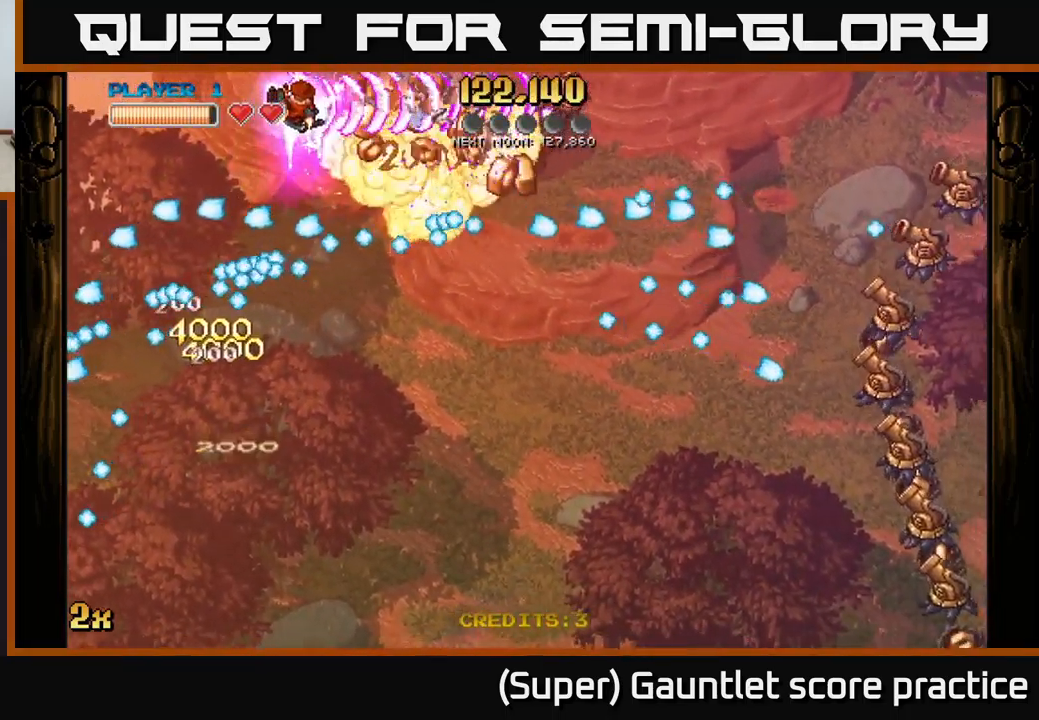
Gameplay with a controller (Xbox layout); each line is a JSON object with the inputs held at the frame after it. "events" lists button and stick changes between this image and that frame as [ms after this image, input, new state], when the widget could be followed in between. Not read: right_stick.
{"buttons": ["A", "X"], "left_stick": "right", "events": [[250, "left_stick", "left"], [434, "left_stick", "right"], [450, "X", "down"]]}
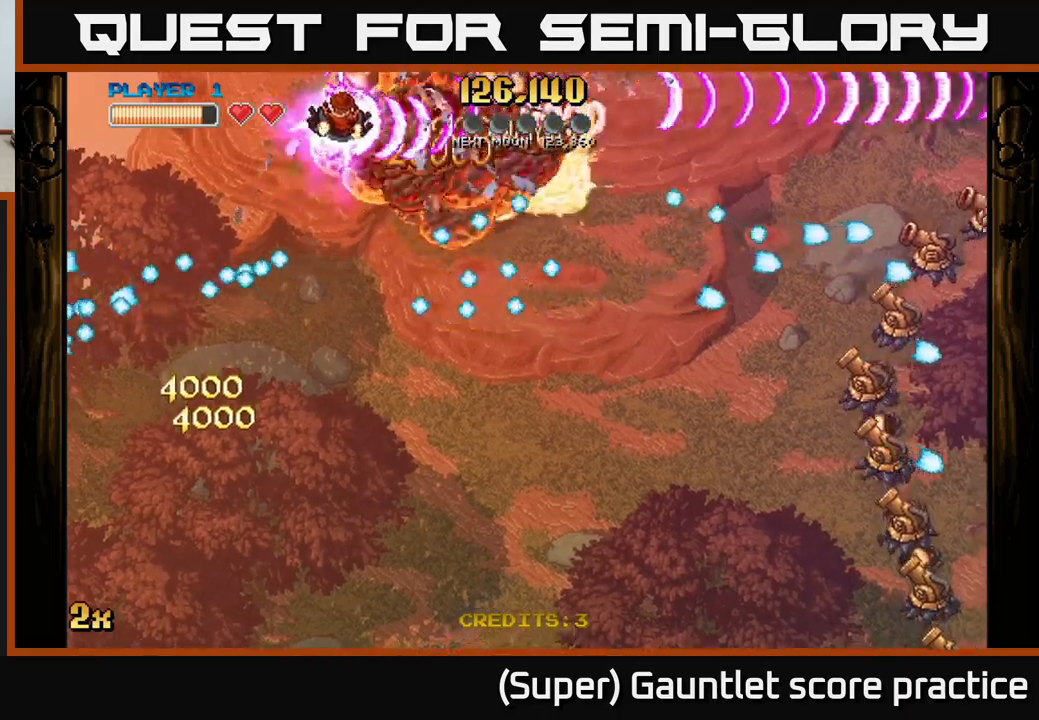
{"buttons": ["A"], "left_stick": "down", "events": [[50, "X", "up"], [334, "left_stick", "left"], [434, "left_stick", "down"]]}
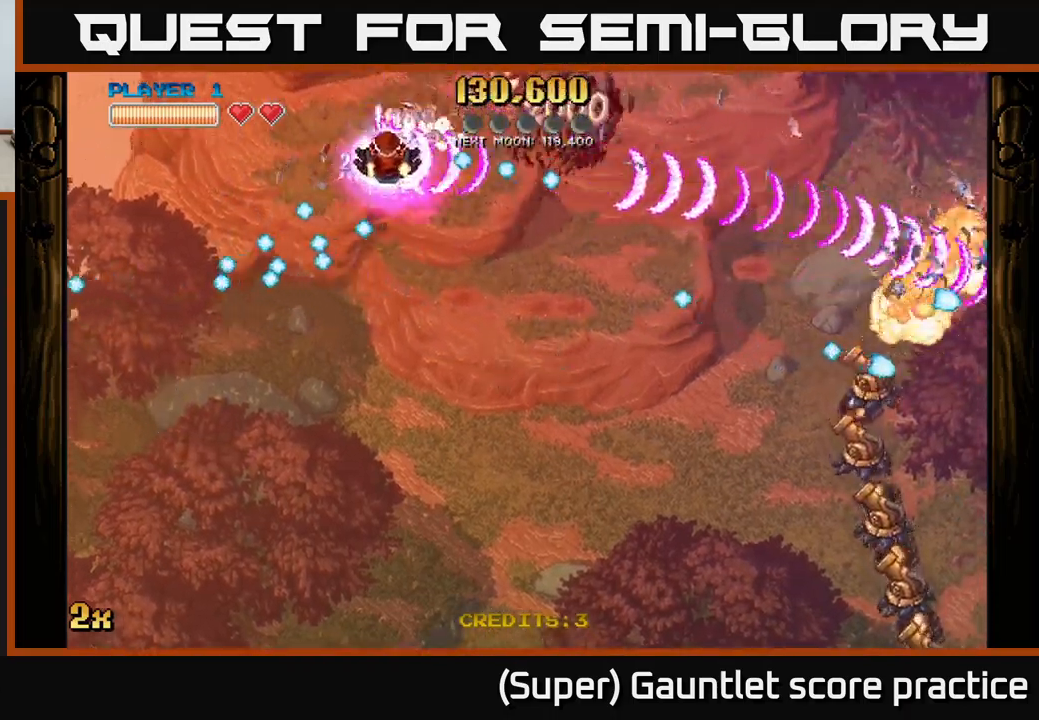
{"buttons": ["A"], "left_stick": "down-right", "events": [[317, "left_stick", "down-right"]]}
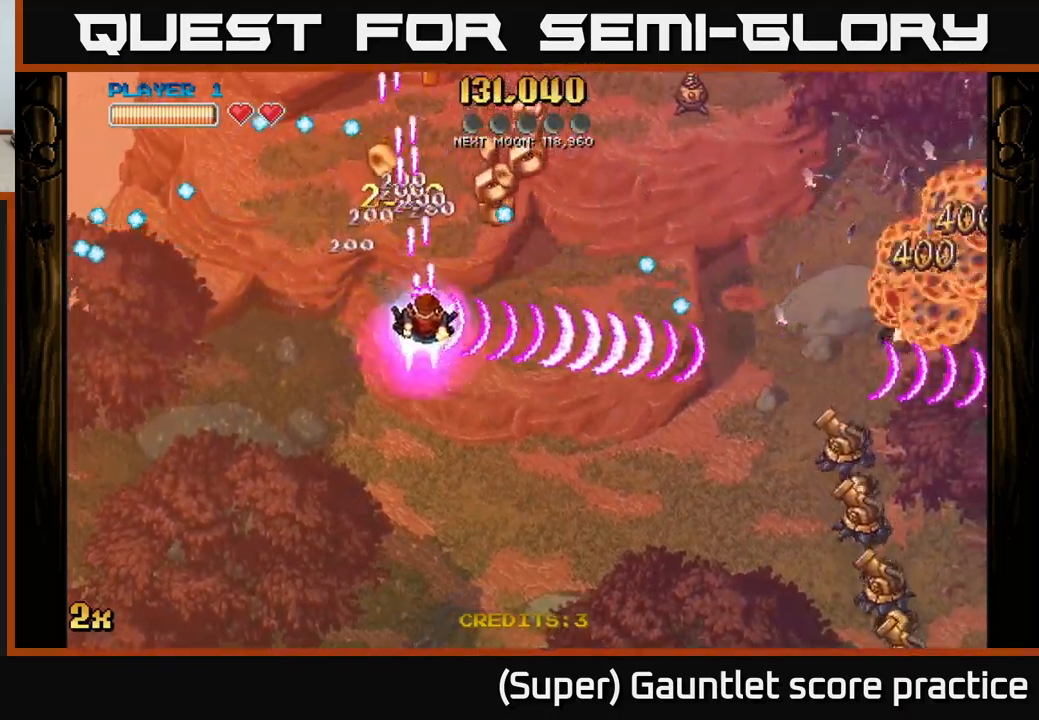
{"buttons": ["A"], "left_stick": "down", "events": [[367, "left_stick", "down"]]}
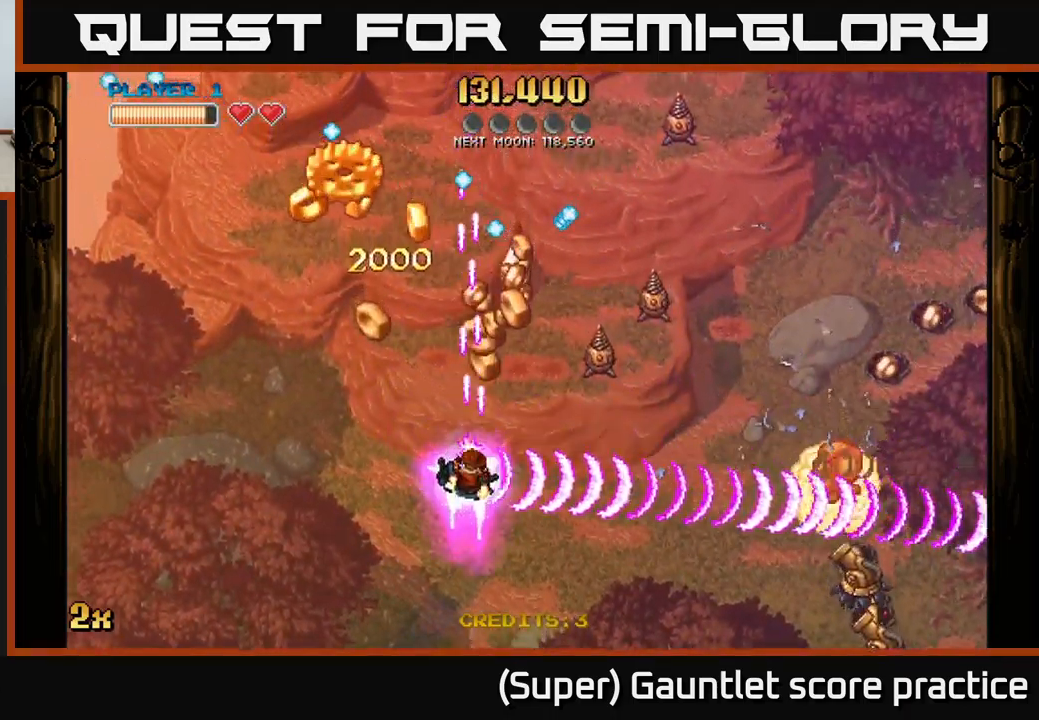
{"buttons": ["A"], "left_stick": "up", "events": [[500, "left_stick", "up"]]}
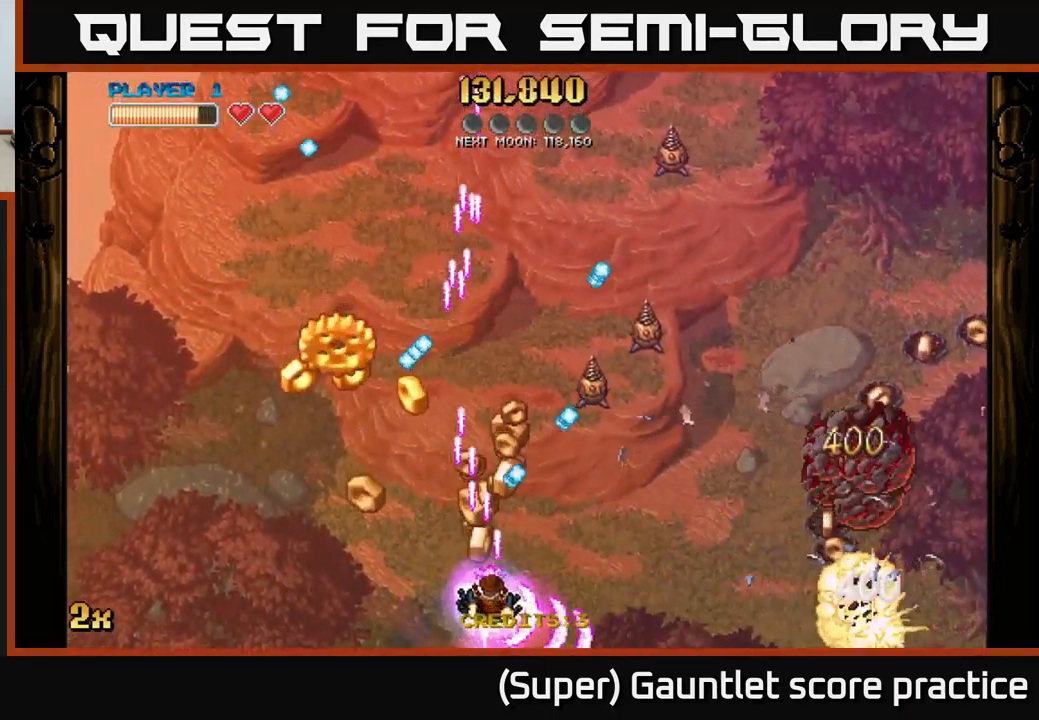
{"buttons": ["A"], "left_stick": "up", "events": [[50, "left_stick", "left"], [134, "left_stick", "down-left"], [250, "left_stick", "left"], [500, "left_stick", "up"]]}
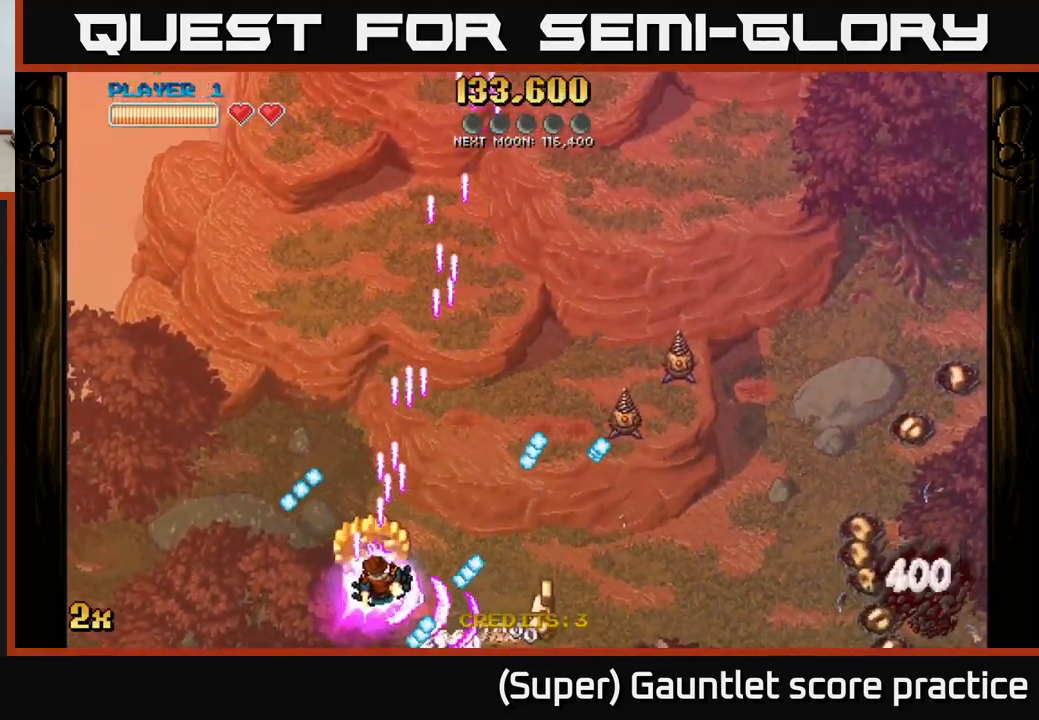
{"buttons": ["A"], "left_stick": "up", "events": [[67, "left_stick", "right"], [234, "left_stick", "down"], [367, "left_stick", "left"], [484, "left_stick", "up"]]}
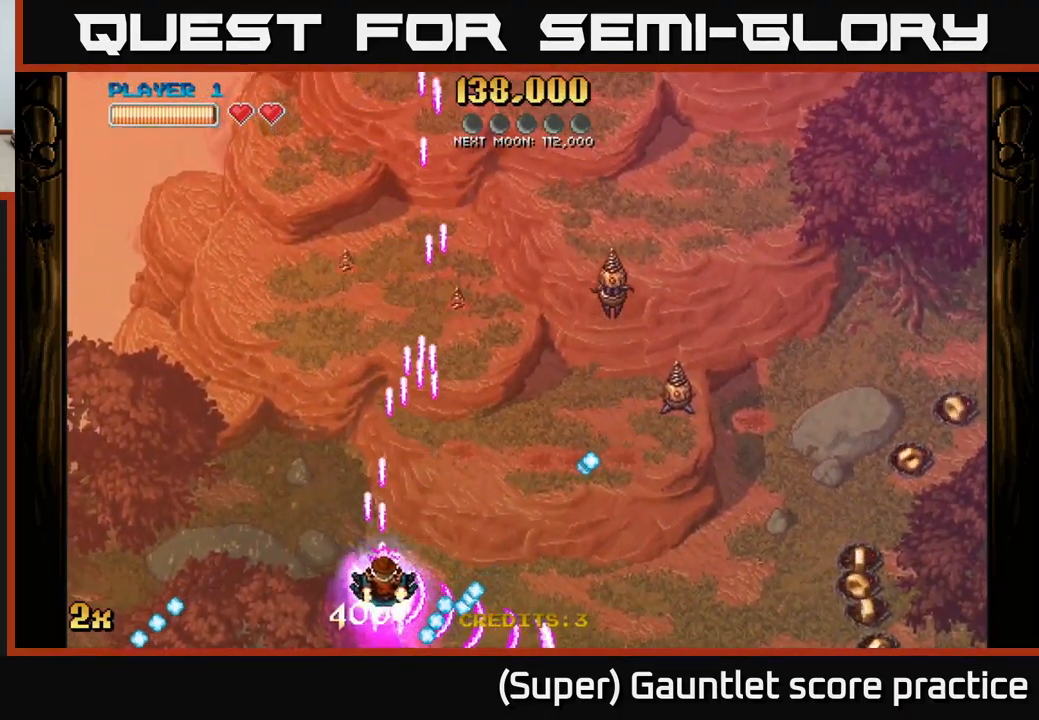
{"buttons": ["A"], "left_stick": "down-right", "events": [[17, "X", "down"], [150, "X", "up"], [167, "left_stick", "up-right"], [450, "left_stick", "down-right"]]}
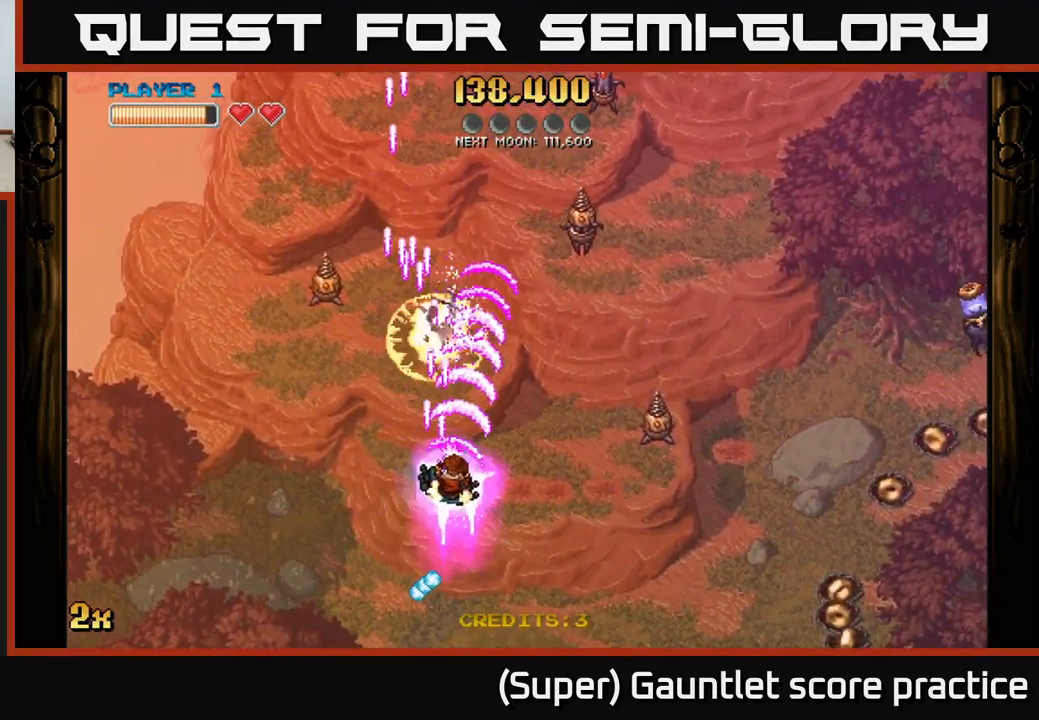
{"buttons": ["A"], "left_stick": "down-right", "events": []}
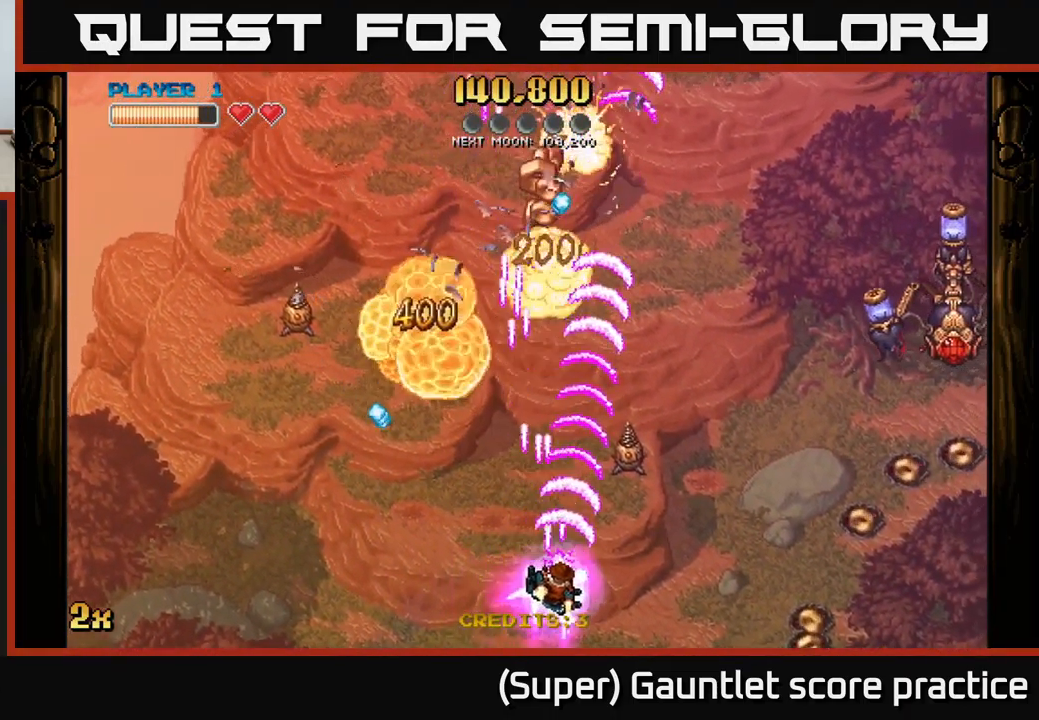
{"buttons": ["A", "X"], "left_stick": "up", "events": [[134, "left_stick", "right"], [450, "left_stick", "up"], [500, "X", "down"]]}
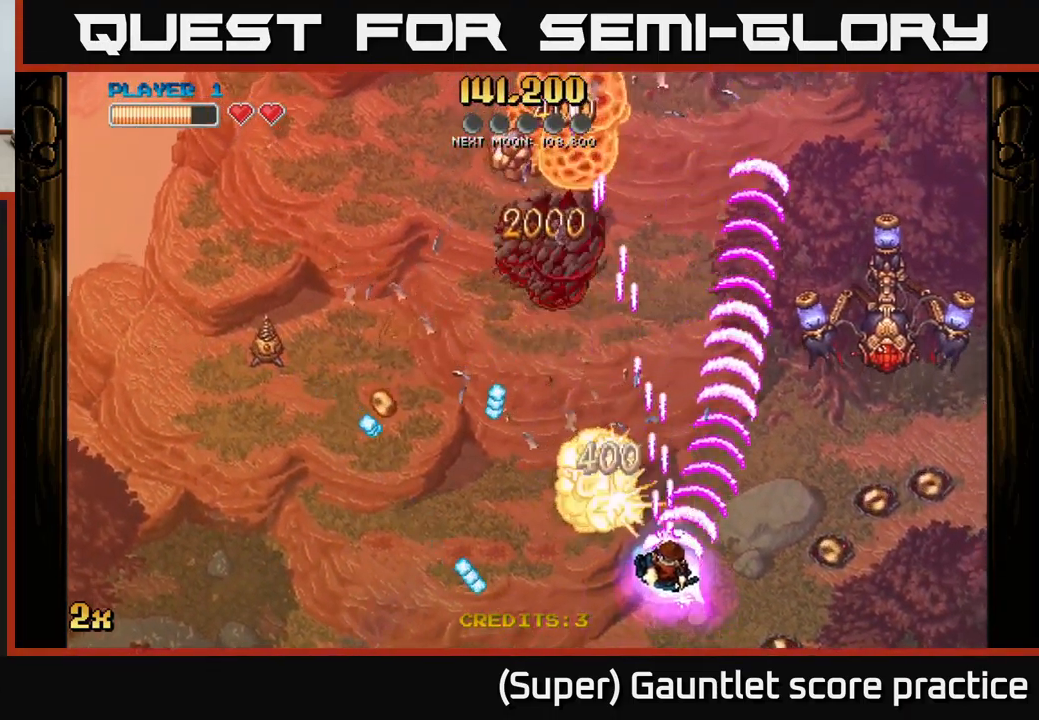
{"buttons": ["A"], "left_stick": "up-left", "events": [[17, "left_stick", "up-left"], [134, "X", "up"], [300, "left_stick", "center"], [483, "left_stick", "up-left"]]}
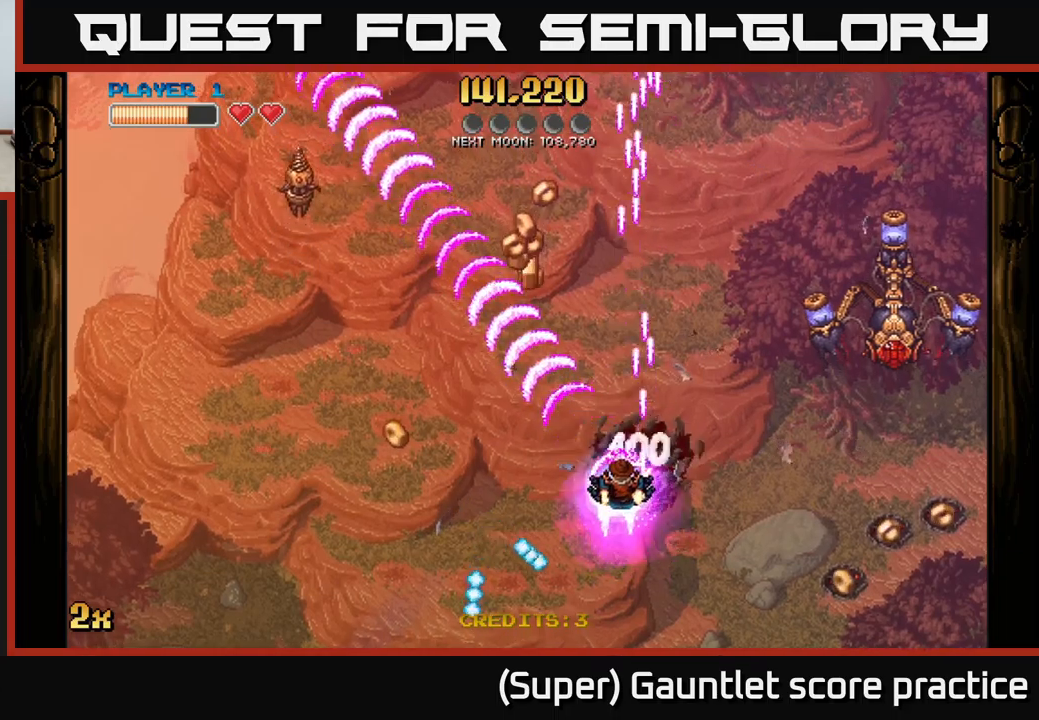
{"buttons": ["A"], "left_stick": "down-left", "events": [[50, "left_stick", "left"], [183, "left_stick", "center"], [283, "left_stick", "up"], [316, "X", "down"], [433, "X", "up"], [500, "left_stick", "down-left"]]}
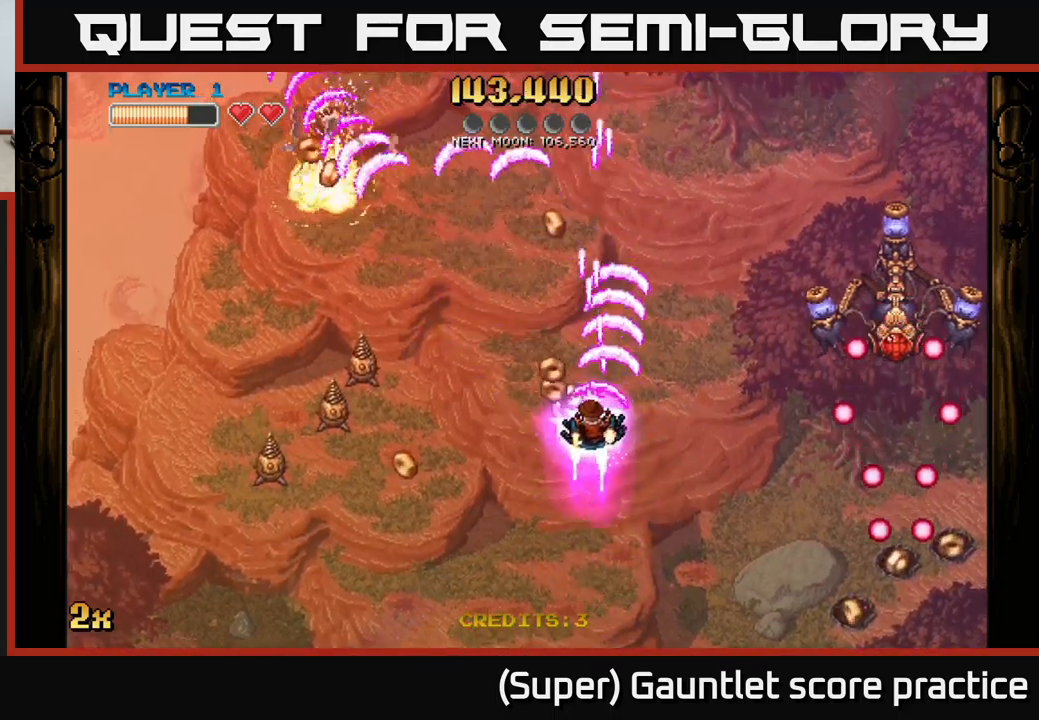
{"buttons": [], "left_stick": "center", "events": [[316, "A", "up"], [466, "left_stick", "center"]]}
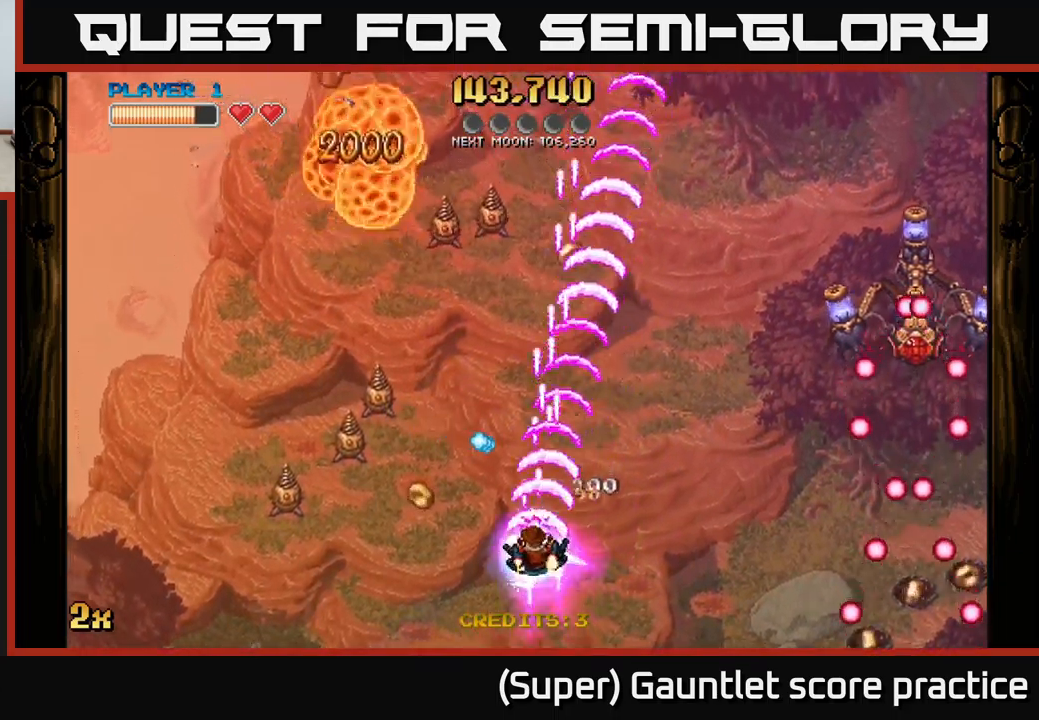
{"buttons": [], "left_stick": "center", "events": [[83, "left_stick", "down-left"], [266, "left_stick", "center"]]}
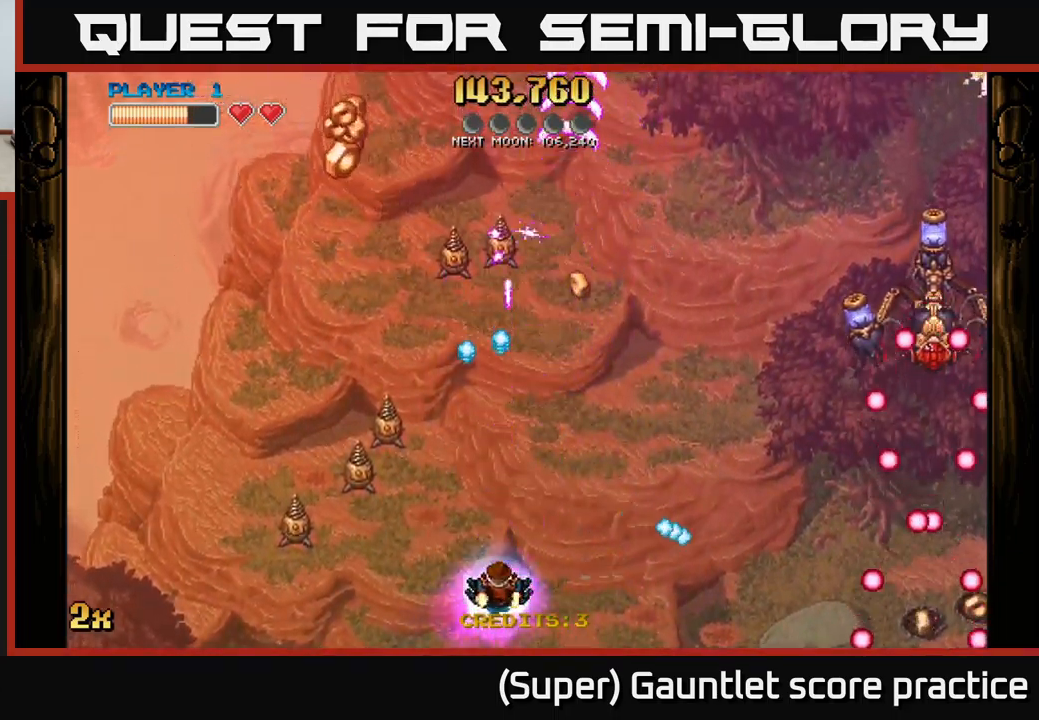
{"buttons": ["A"], "left_stick": "down-left", "events": [[116, "left_stick", "down-right"], [250, "left_stick", "down-left"], [400, "A", "down"]]}
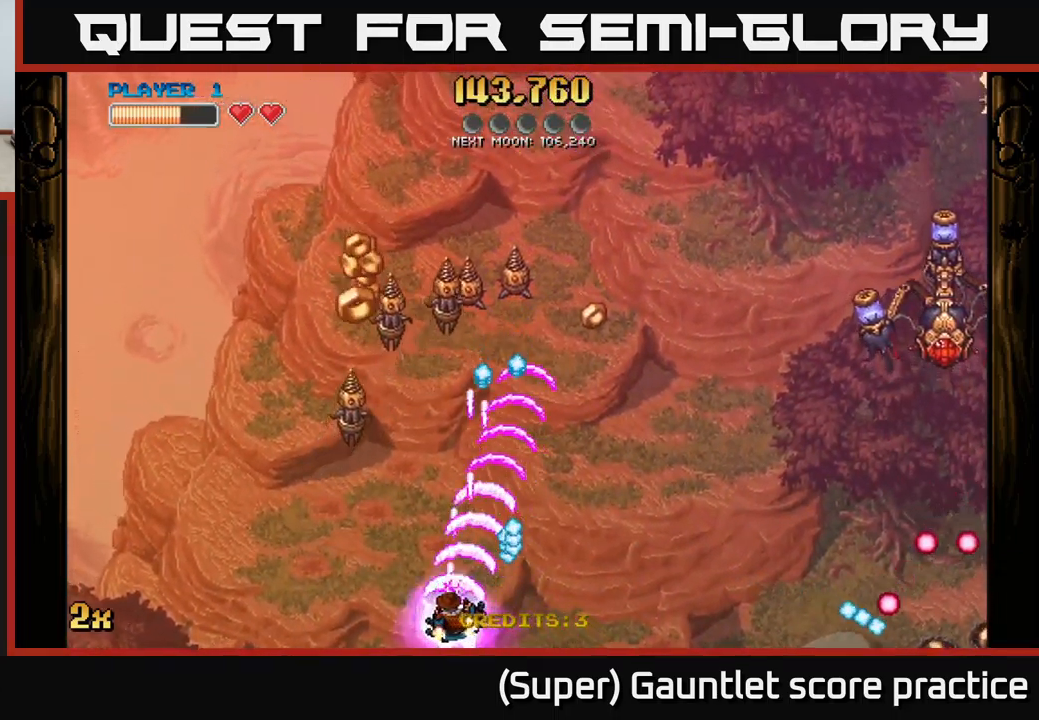
{"buttons": ["A"], "left_stick": "left", "events": [[33, "left_stick", "center"], [350, "left_stick", "left"]]}
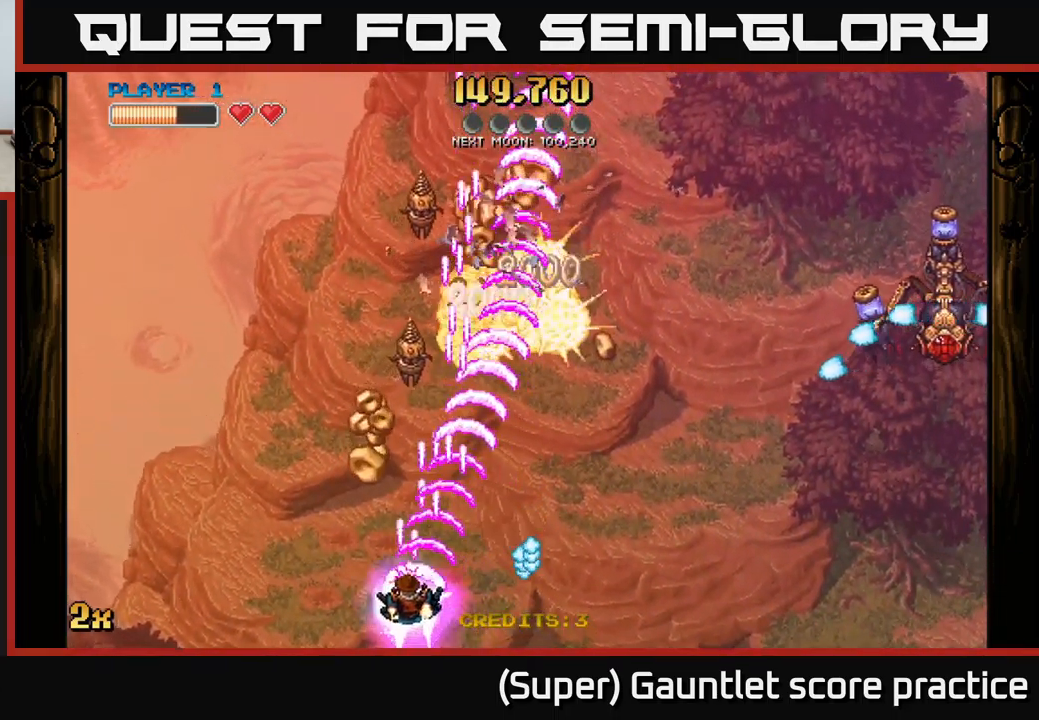
{"buttons": ["A"], "left_stick": "right", "events": [[33, "left_stick", "up"], [233, "left_stick", "up-right"], [483, "left_stick", "right"]]}
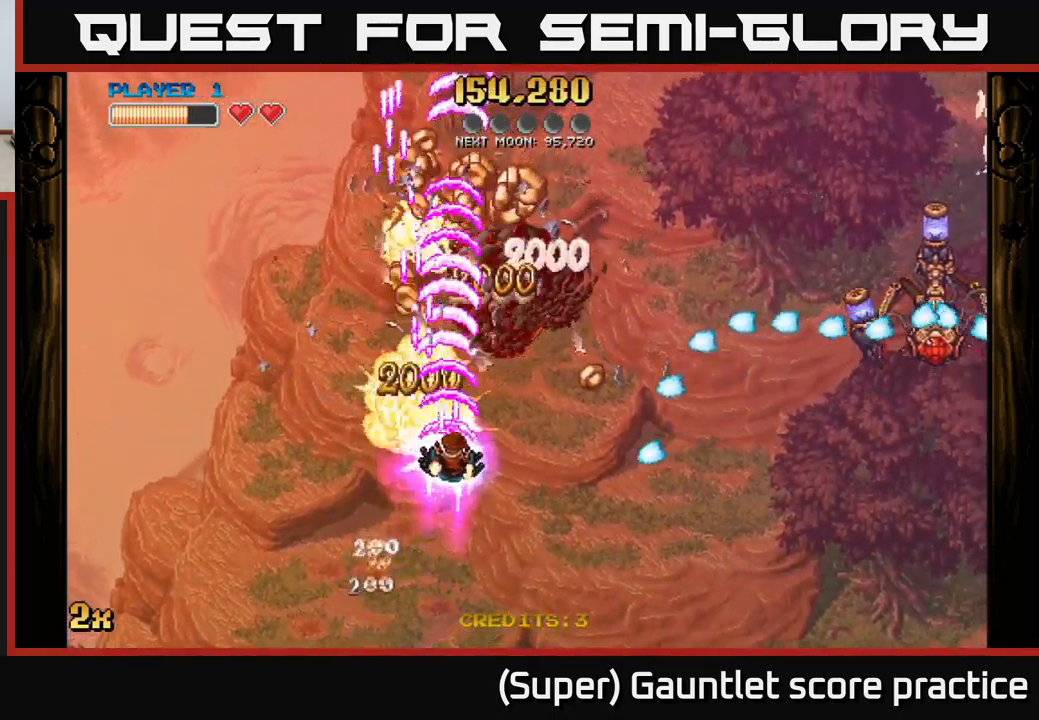
{"buttons": ["A"], "left_stick": "up-left", "events": [[16, "X", "down"], [116, "X", "up"], [183, "left_stick", "up"], [416, "left_stick", "up-left"]]}
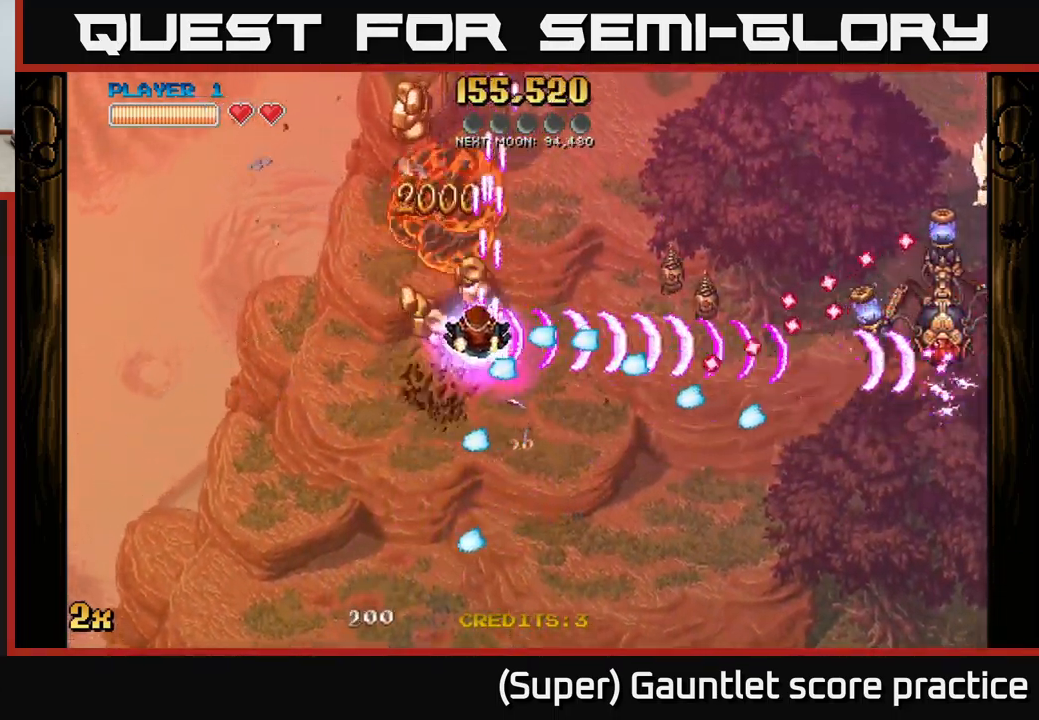
{"buttons": ["A"], "left_stick": "up", "events": [[100, "left_stick", "up"]]}
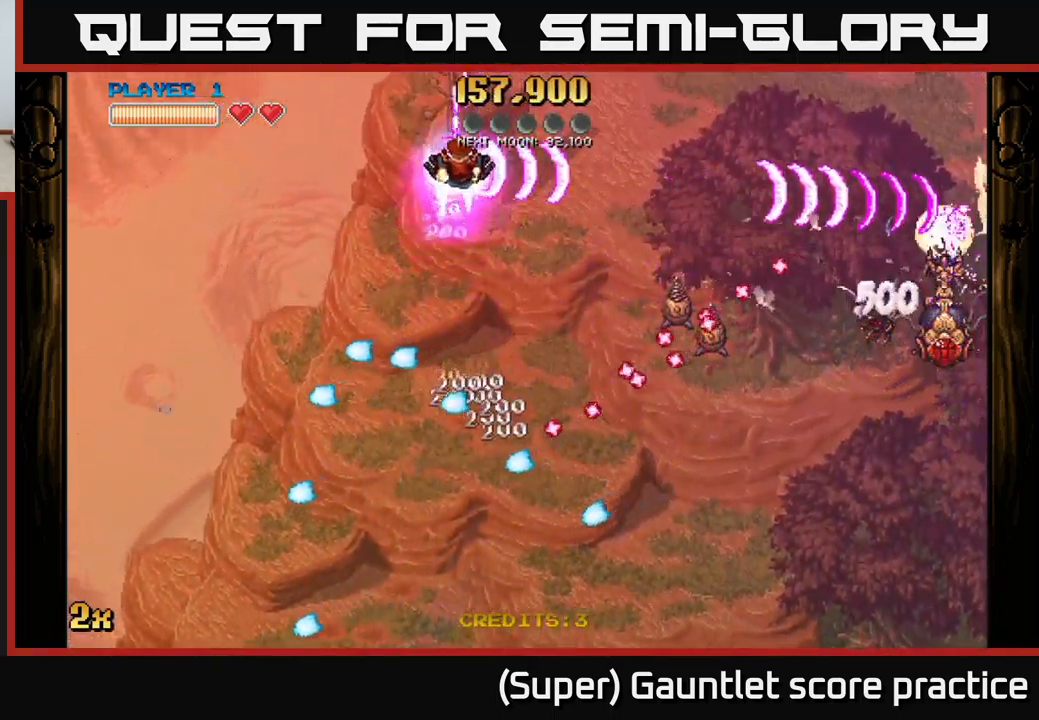
{"buttons": [], "left_stick": "right", "events": [[200, "A", "up"], [233, "left_stick", "right"]]}
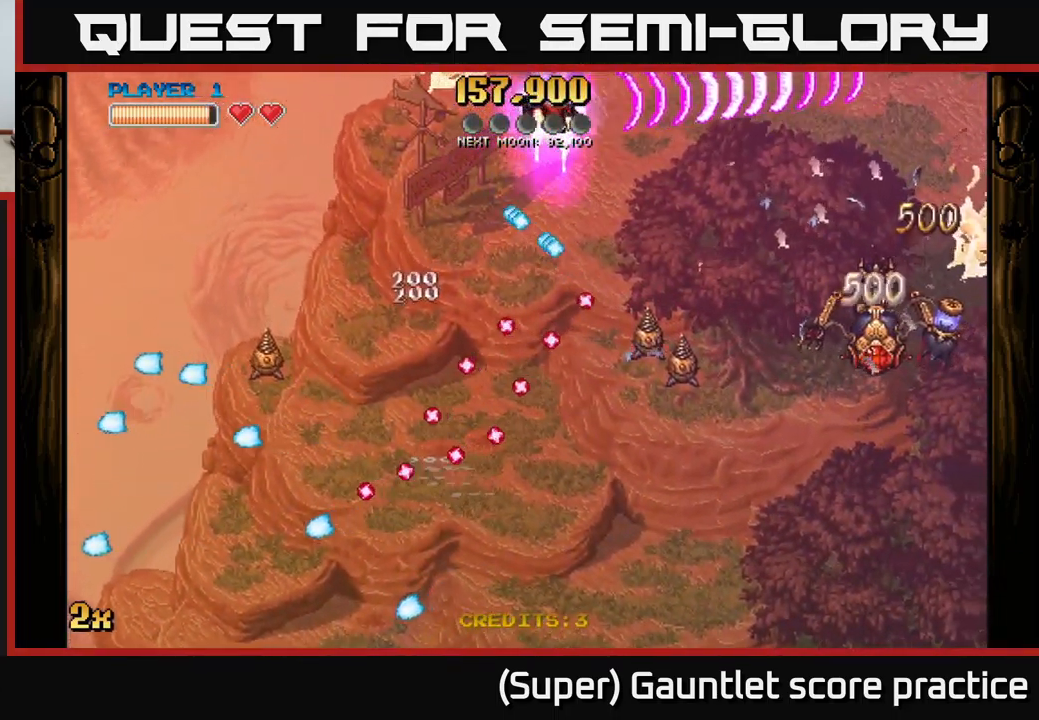
{"buttons": ["A"], "left_stick": "right", "events": [[183, "A", "down"], [200, "X", "down"], [200, "left_stick", "down"], [300, "X", "up"], [316, "left_stick", "right"]]}
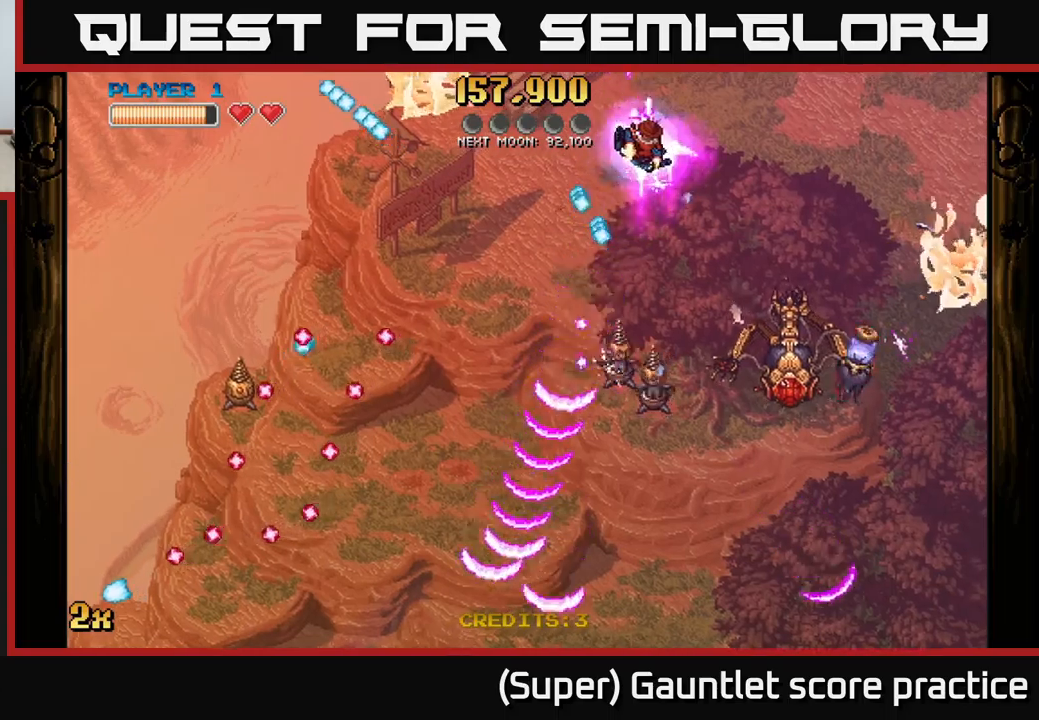
{"buttons": ["A"], "left_stick": "down-right", "events": [[333, "left_stick", "down-right"]]}
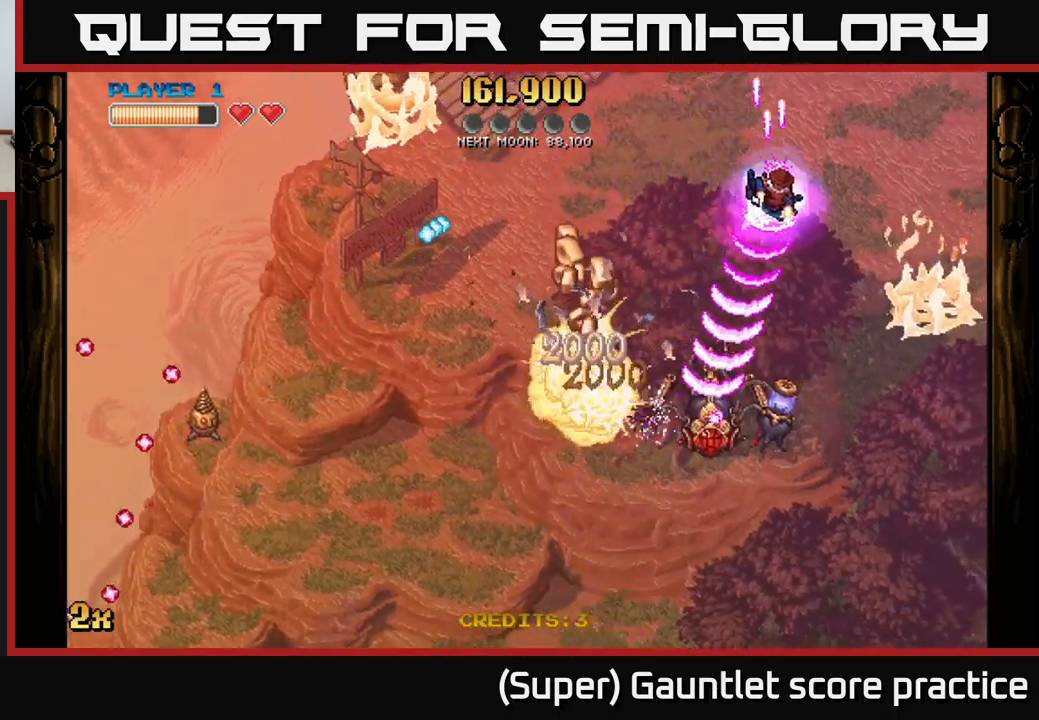
{"buttons": ["A", "X"], "left_stick": "down-left", "events": [[200, "left_stick", "down"], [367, "left_stick", "down-left"], [400, "X", "down"]]}
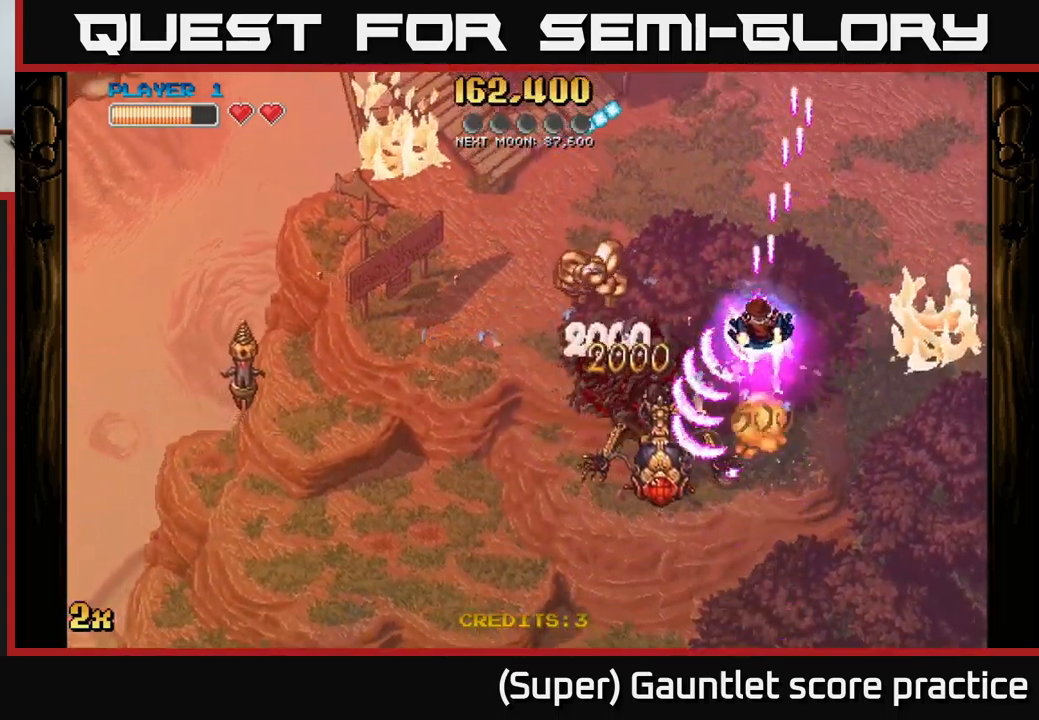
{"buttons": ["A"], "left_stick": "up-left", "events": [[17, "left_stick", "left"], [50, "X", "up"], [200, "left_stick", "down-left"], [317, "left_stick", "center"], [433, "left_stick", "up-left"]]}
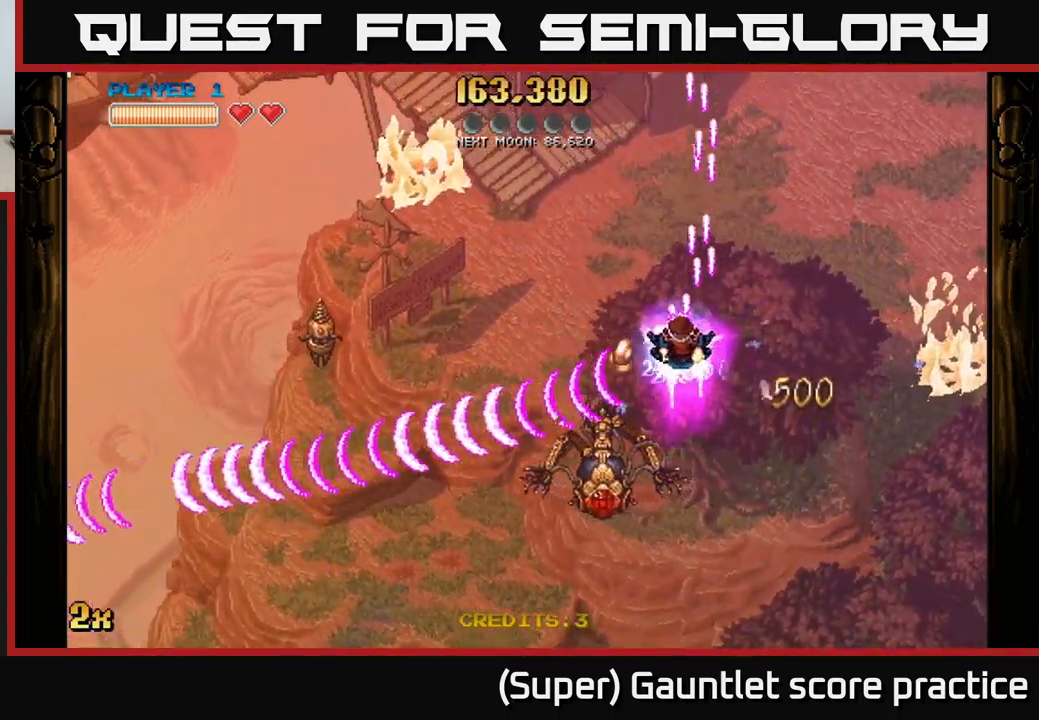
{"buttons": ["A"], "left_stick": "down", "events": [[183, "left_stick", "center"], [233, "left_stick", "down"]]}
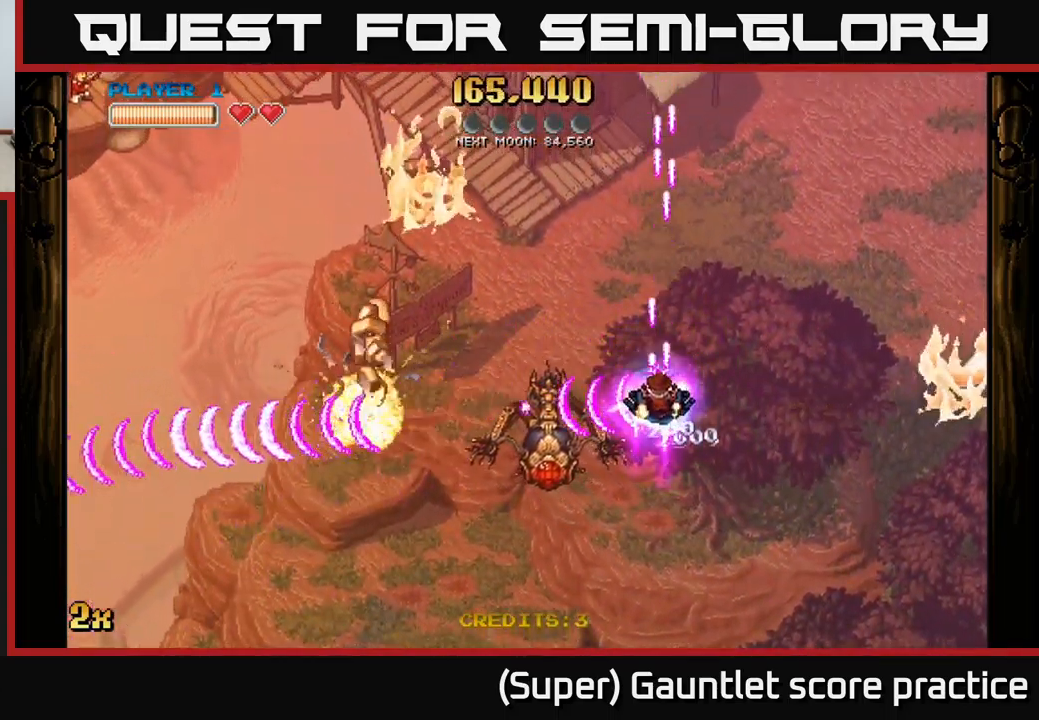
{"buttons": ["A"], "left_stick": "down-left", "events": [[83, "X", "down"], [83, "left_stick", "up-left"], [183, "X", "up"], [200, "left_stick", "down-right"], [433, "left_stick", "down-left"]]}
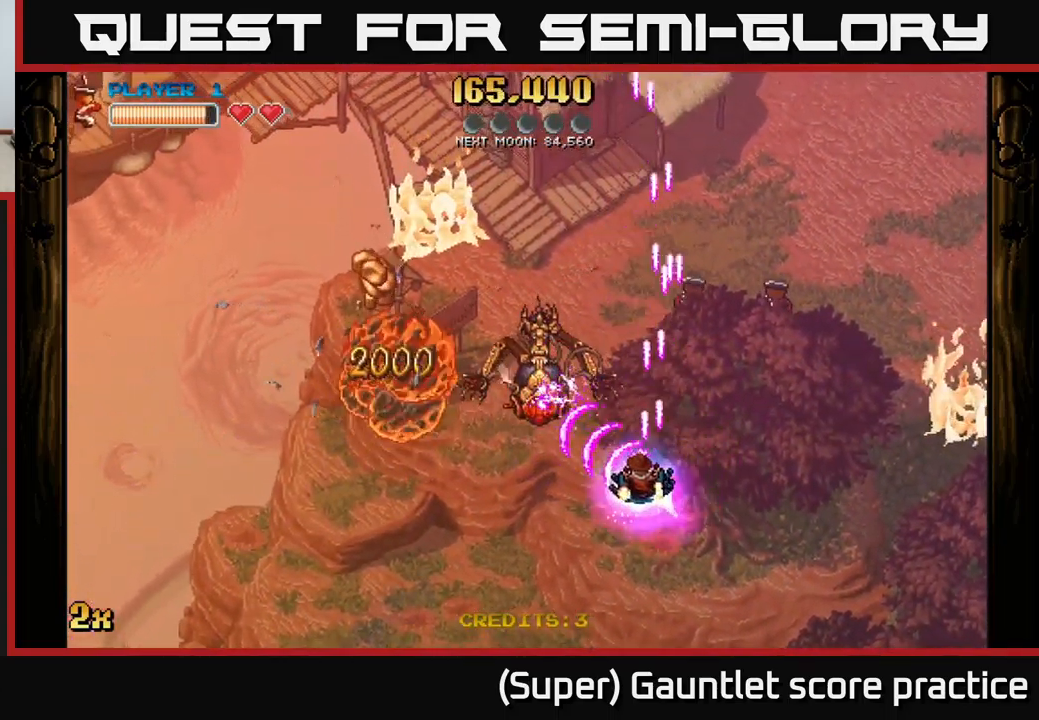
{"buttons": ["A"], "left_stick": "down-left", "events": [[50, "left_stick", "up-left"], [100, "X", "down"], [100, "left_stick", "up"], [250, "X", "up"], [283, "left_stick", "down-left"]]}
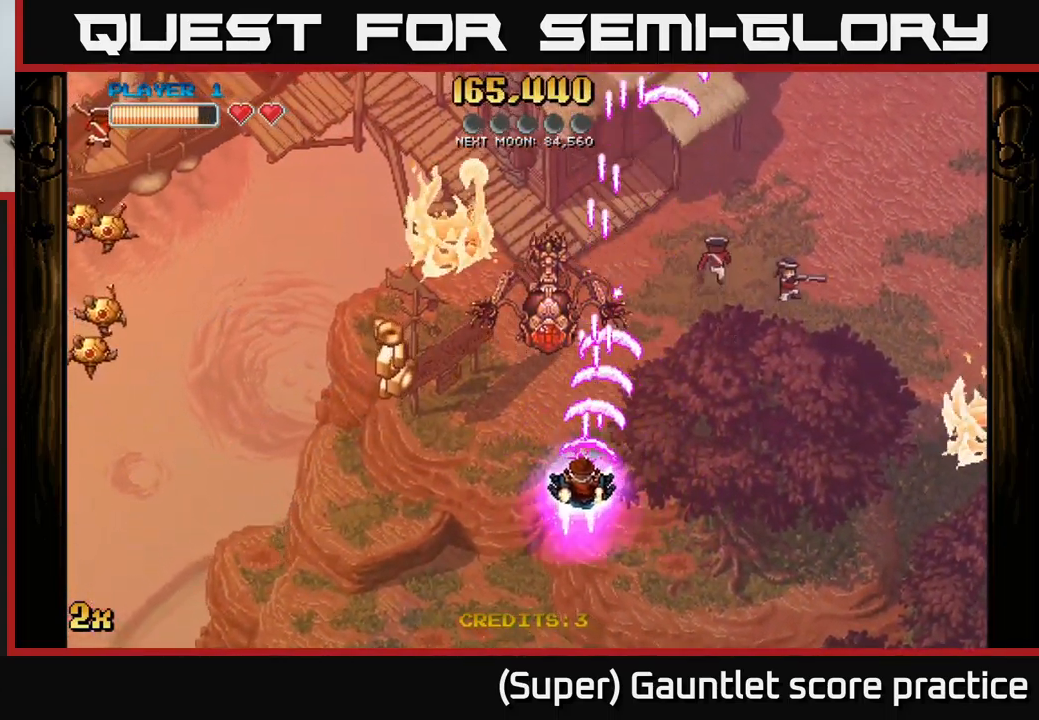
{"buttons": ["A"], "left_stick": "left", "events": [[233, "left_stick", "left"]]}